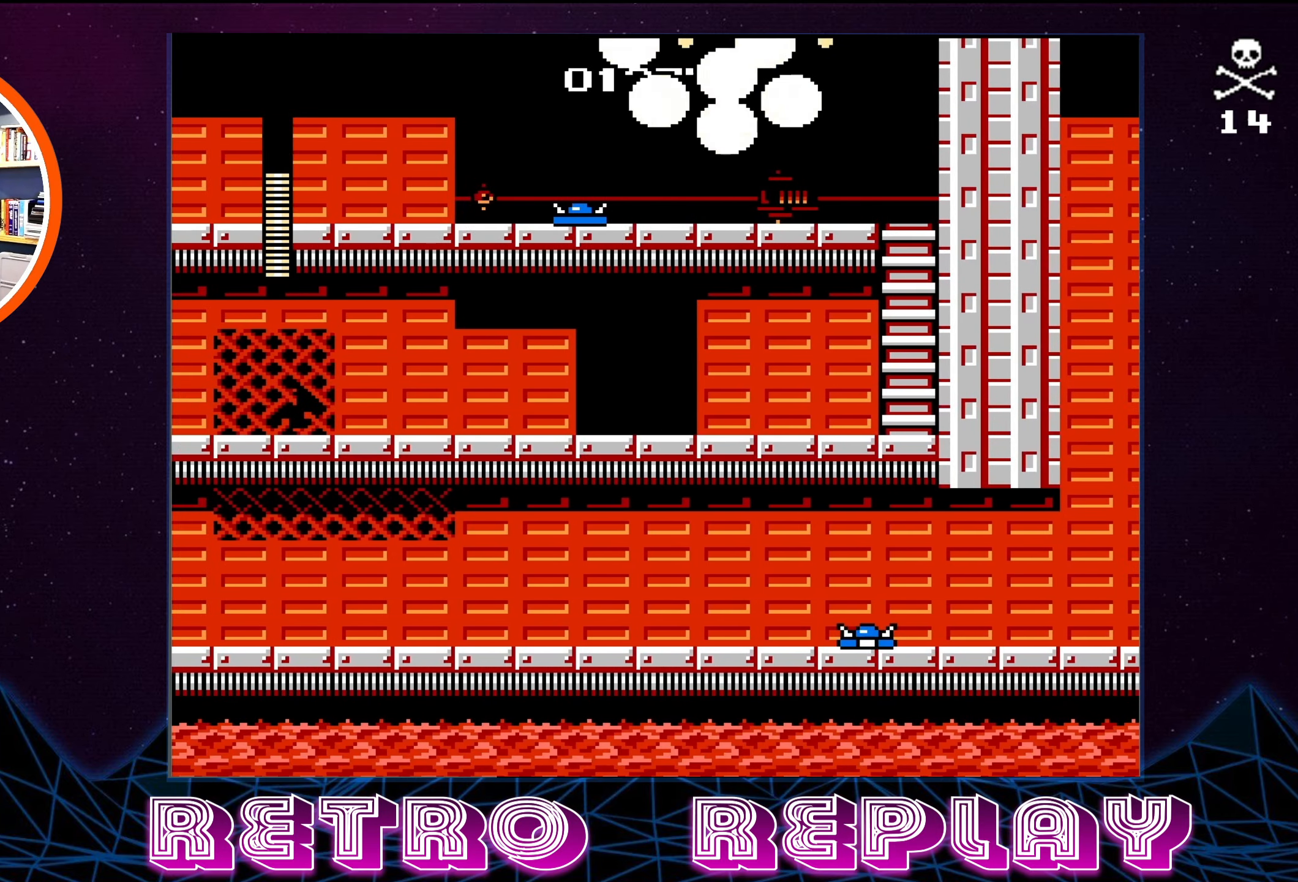
Gameplay with a controller (Nintendo layout); each line is a JSON object with the inputs held at the frame after it. "events" lists button and stick changes between this image and that frame as [ms after this image, input, new state], when the widget could be followed in between. Not read: L3 R3.
{"buttons": ["A", "DPAD_RIGHT"], "events": [[317, "A", "down"]]}
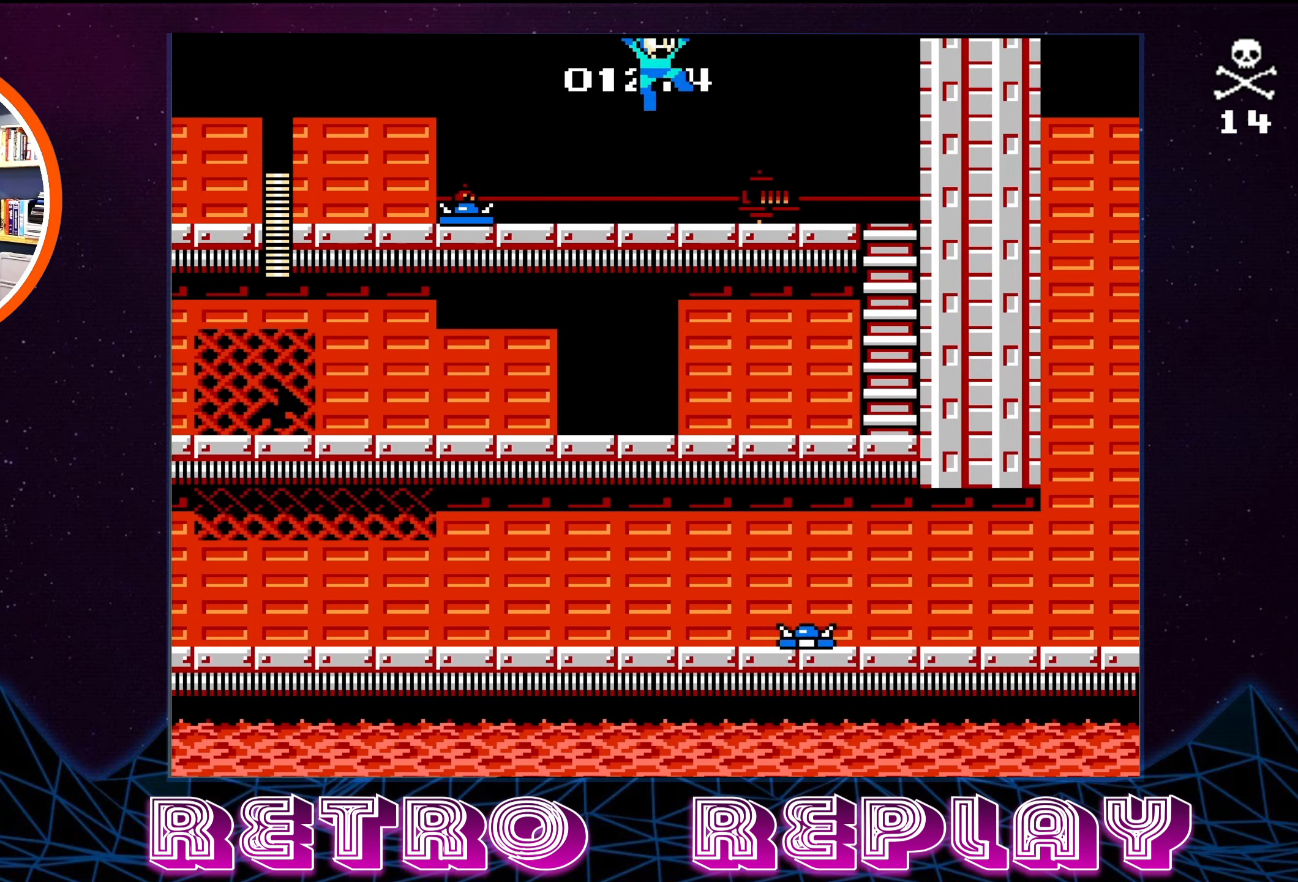
{"buttons": ["DPAD_RIGHT"], "events": [[100, "A", "up"]]}
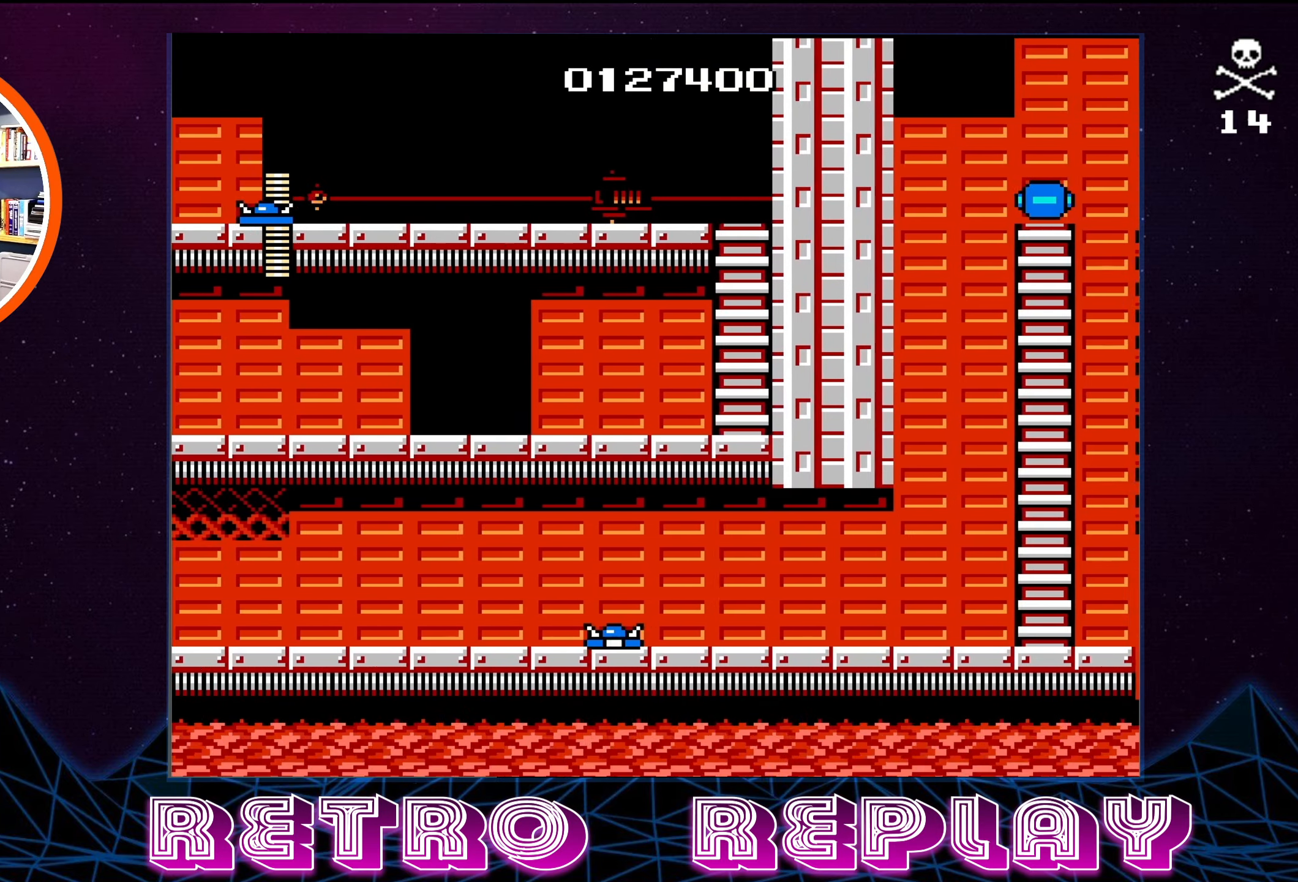
{"buttons": ["DPAD_DOWN"], "events": [[217, "DPAD_DOWN", "down"], [300, "DPAD_RIGHT", "up"]]}
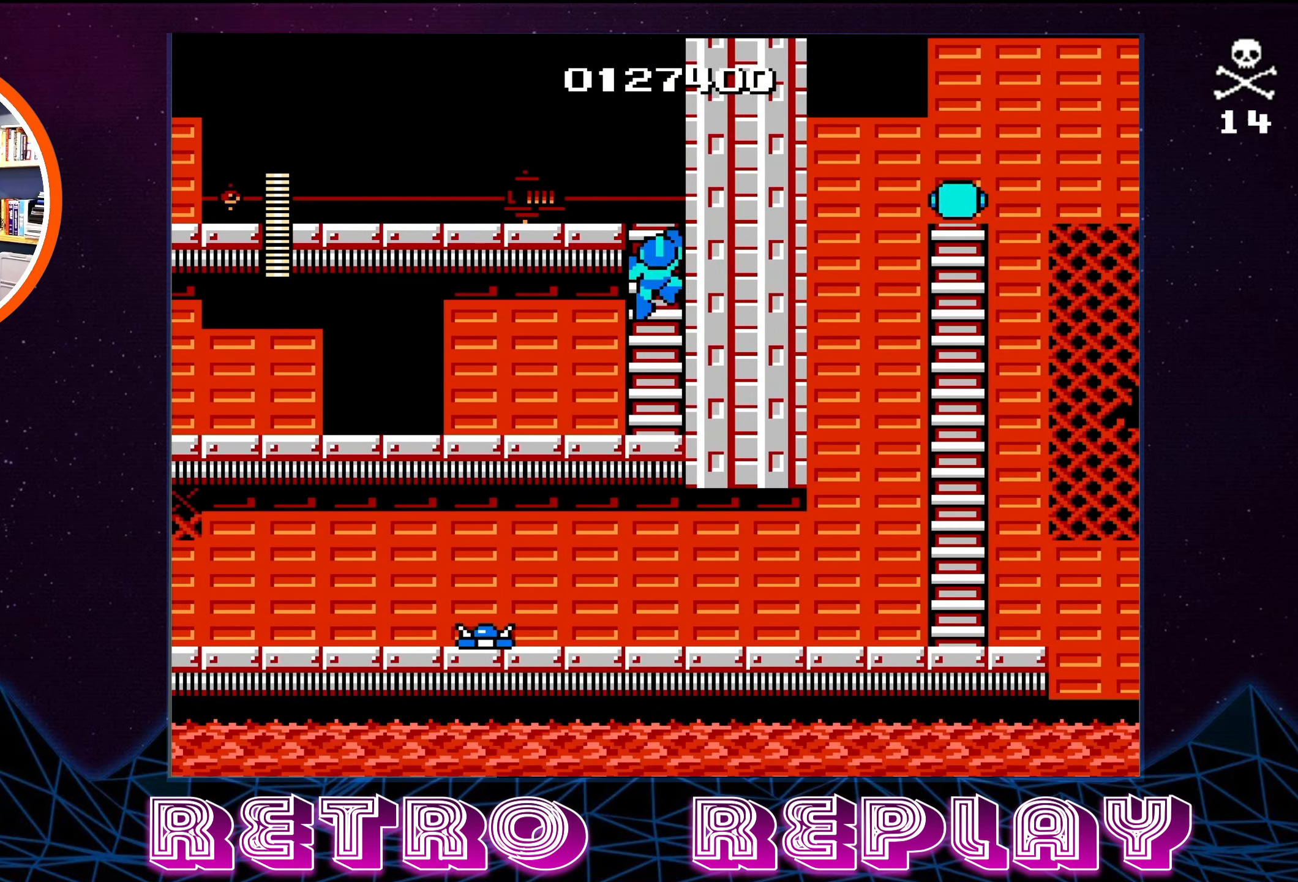
{"buttons": ["DPAD_DOWN", "DPAD_LEFT"], "events": [[450, "DPAD_LEFT", "down"]]}
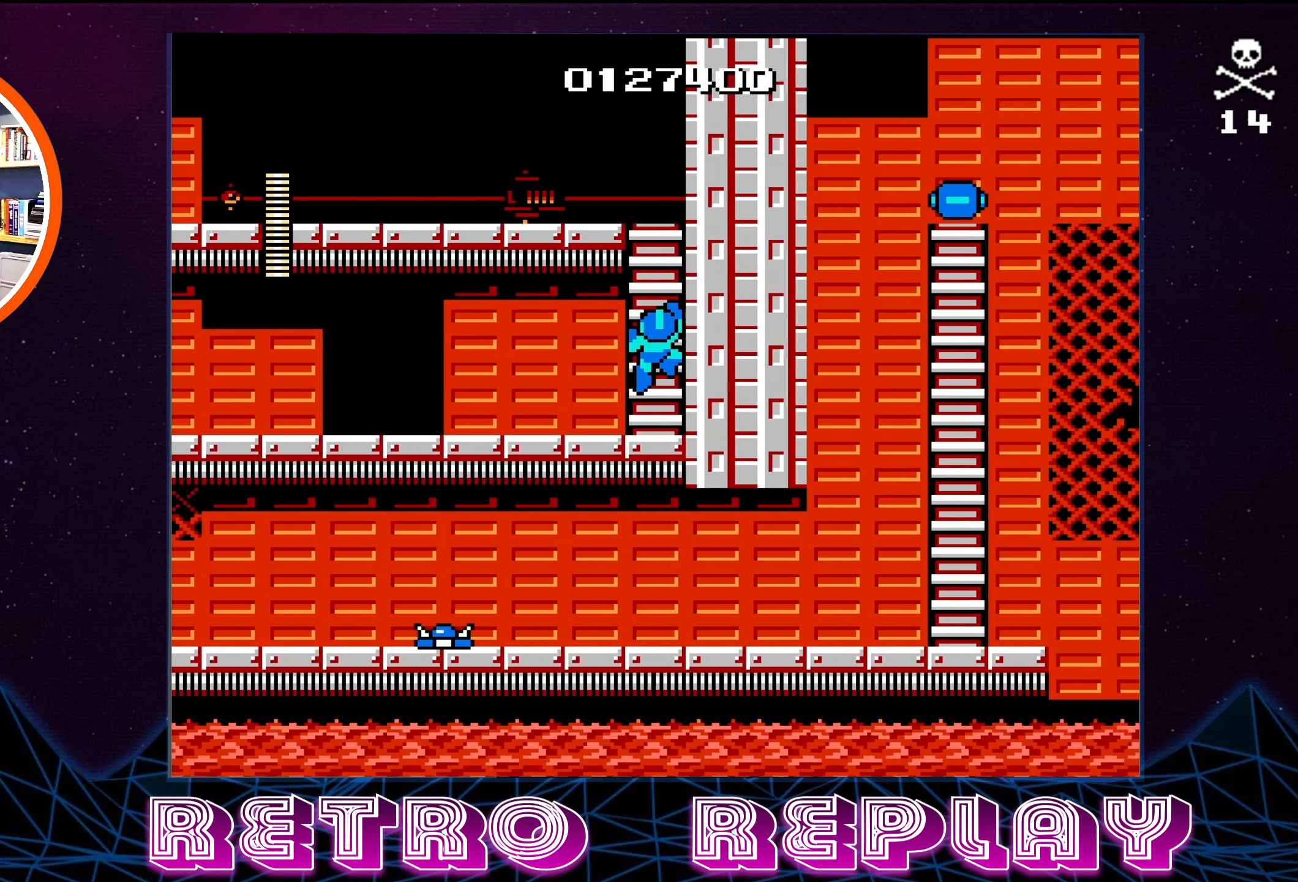
{"buttons": ["B", "DPAD_LEFT"], "events": [[17, "DPAD_DOWN", "up"], [50, "A", "down"], [200, "A", "up"], [500, "B", "down"]]}
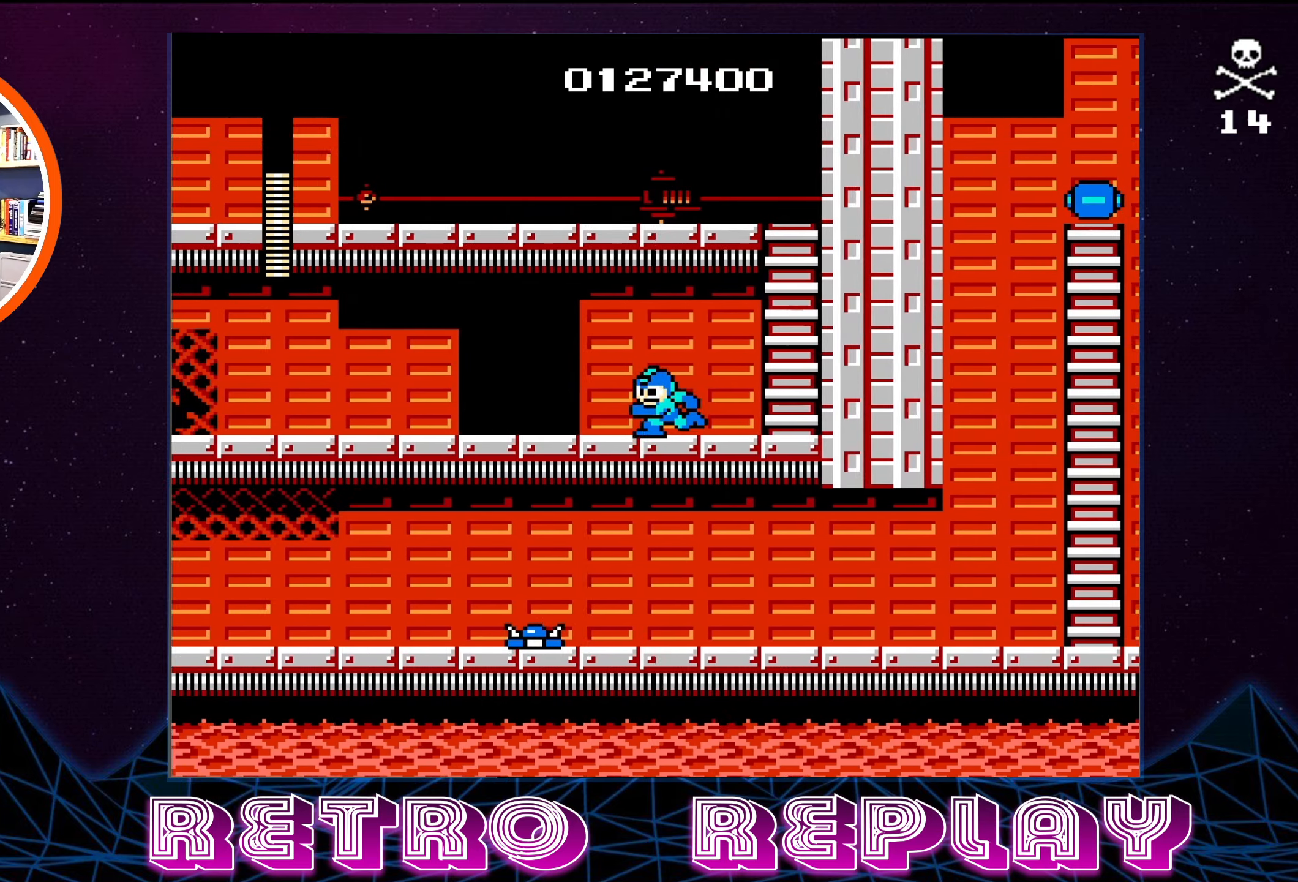
{"buttons": ["B", "DPAD_LEFT"], "events": [[100, "B", "up"], [184, "B", "down"], [284, "B", "up"], [367, "B", "down"]]}
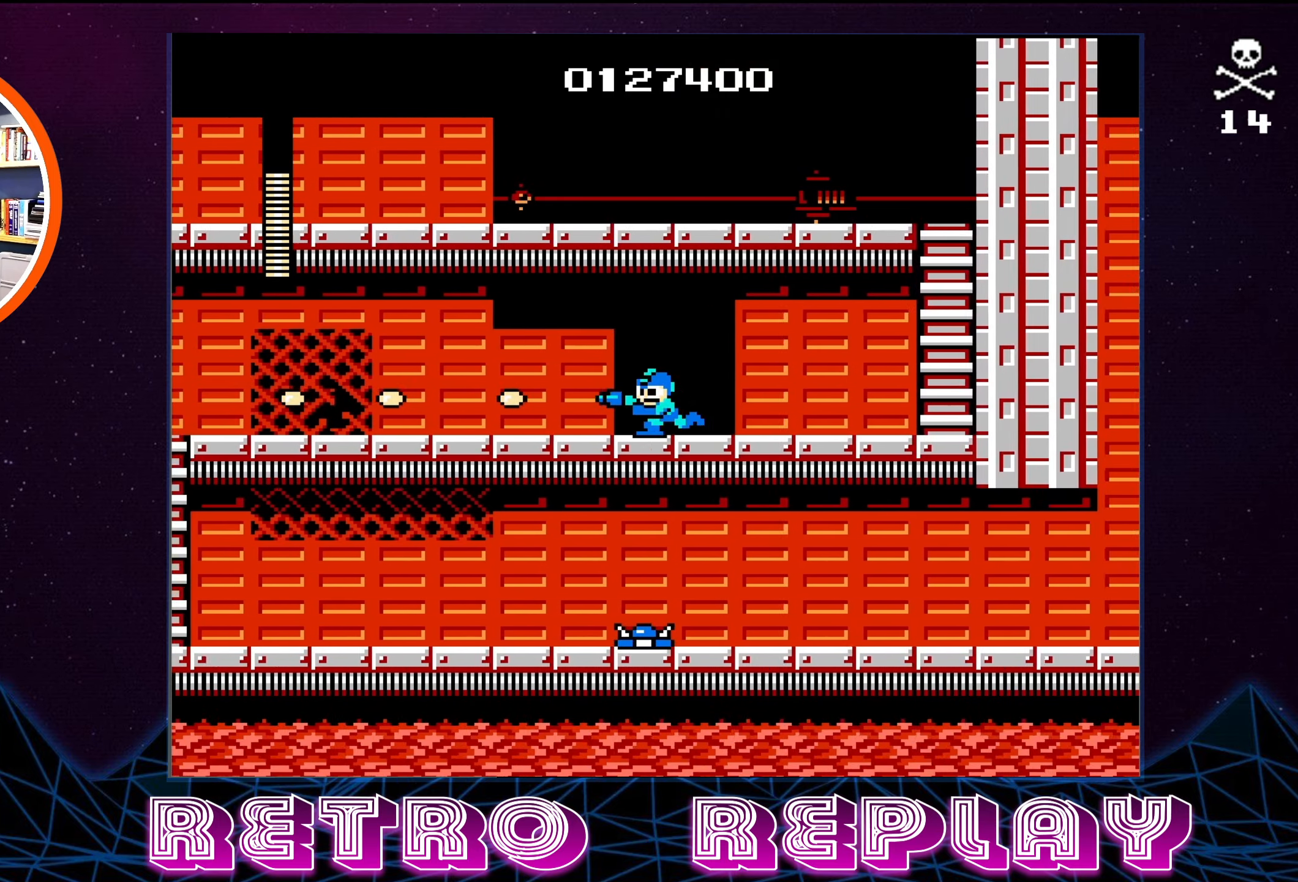
{"buttons": ["DPAD_LEFT"], "events": [[17, "B", "up"], [184, "B", "down"], [267, "B", "up"]]}
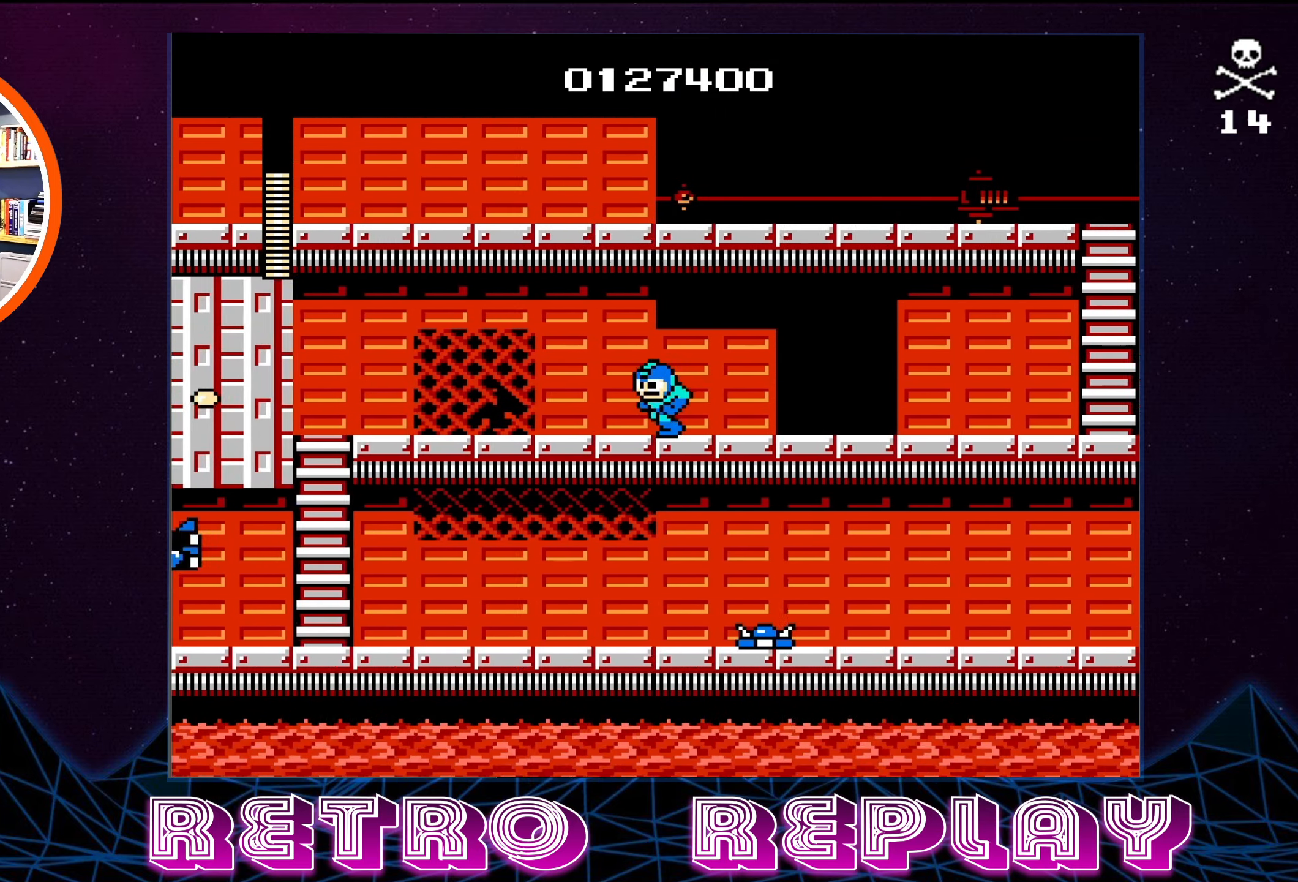
{"buttons": ["DPAD_LEFT"], "events": []}
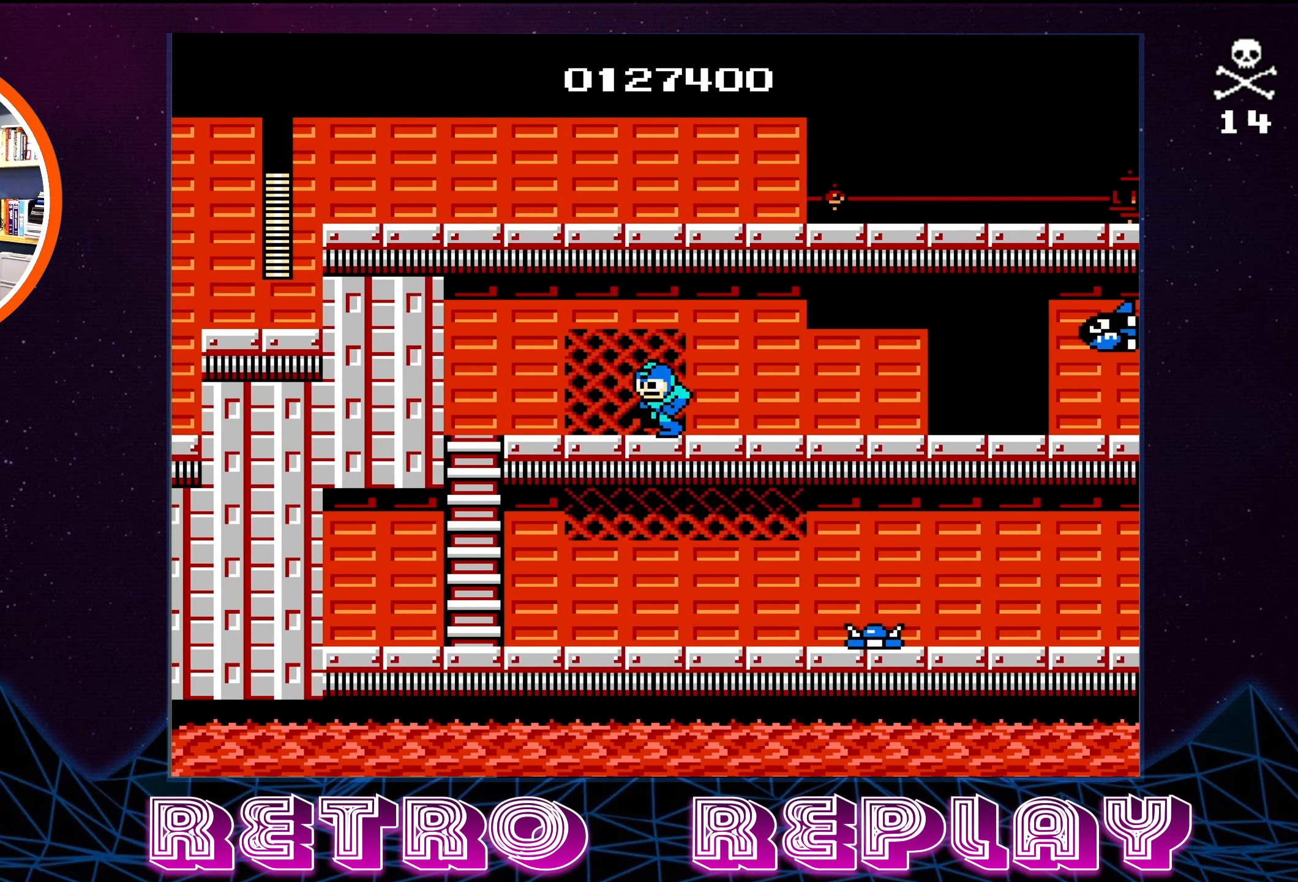
{"buttons": ["DPAD_LEFT"], "events": []}
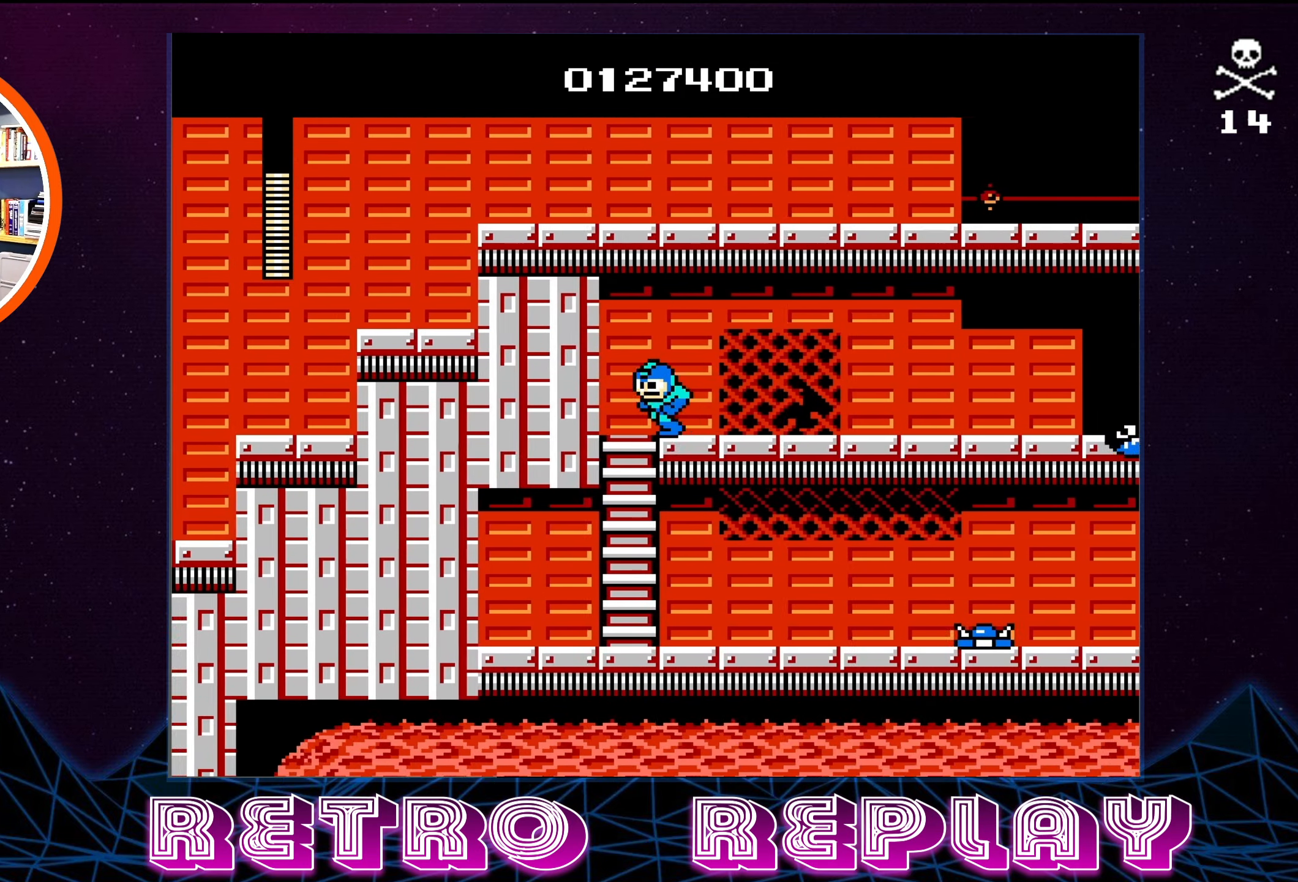
{"buttons": ["DPAD_DOWN"], "events": [[134, "DPAD_DOWN", "down"], [184, "DPAD_LEFT", "up"]]}
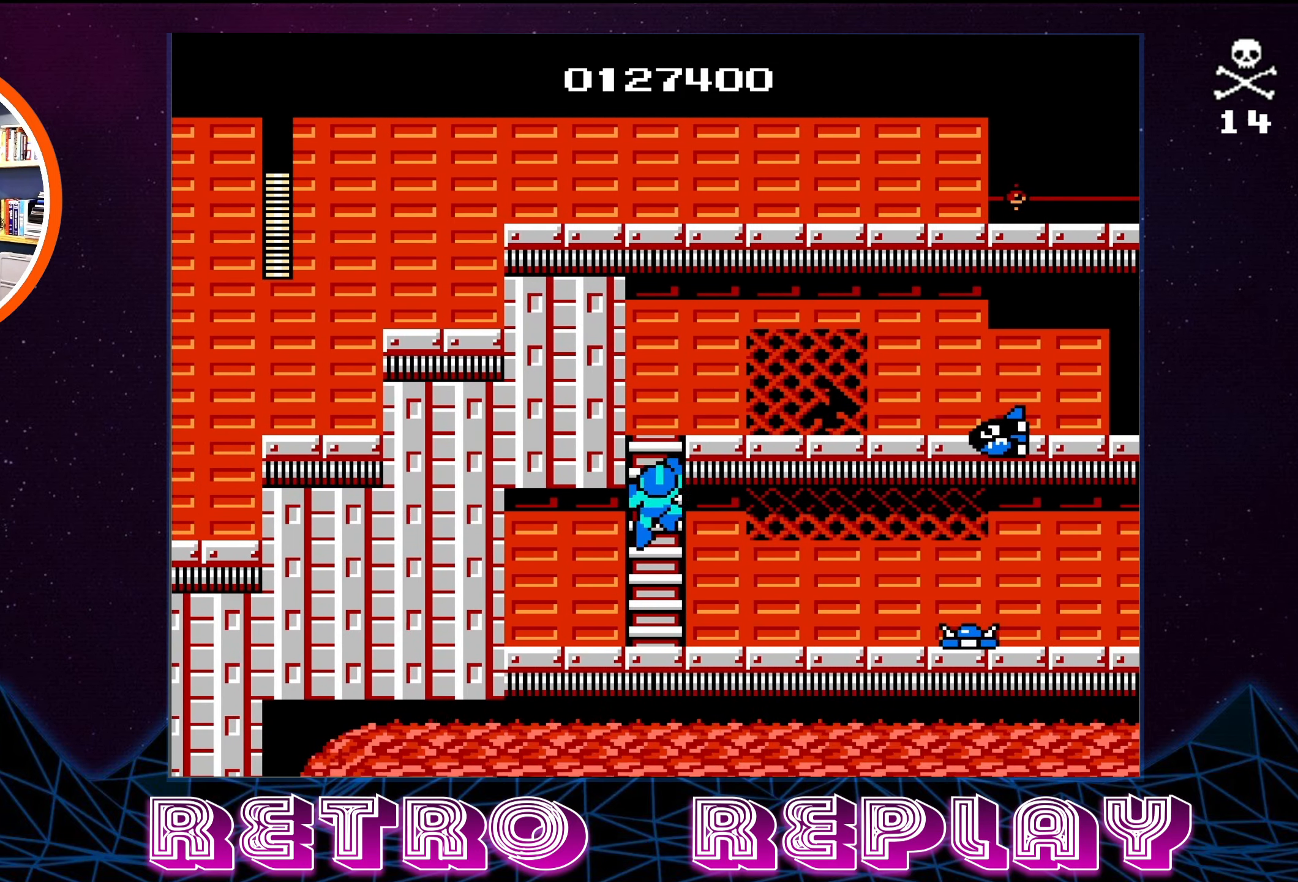
{"buttons": ["DPAD_DOWN"], "events": []}
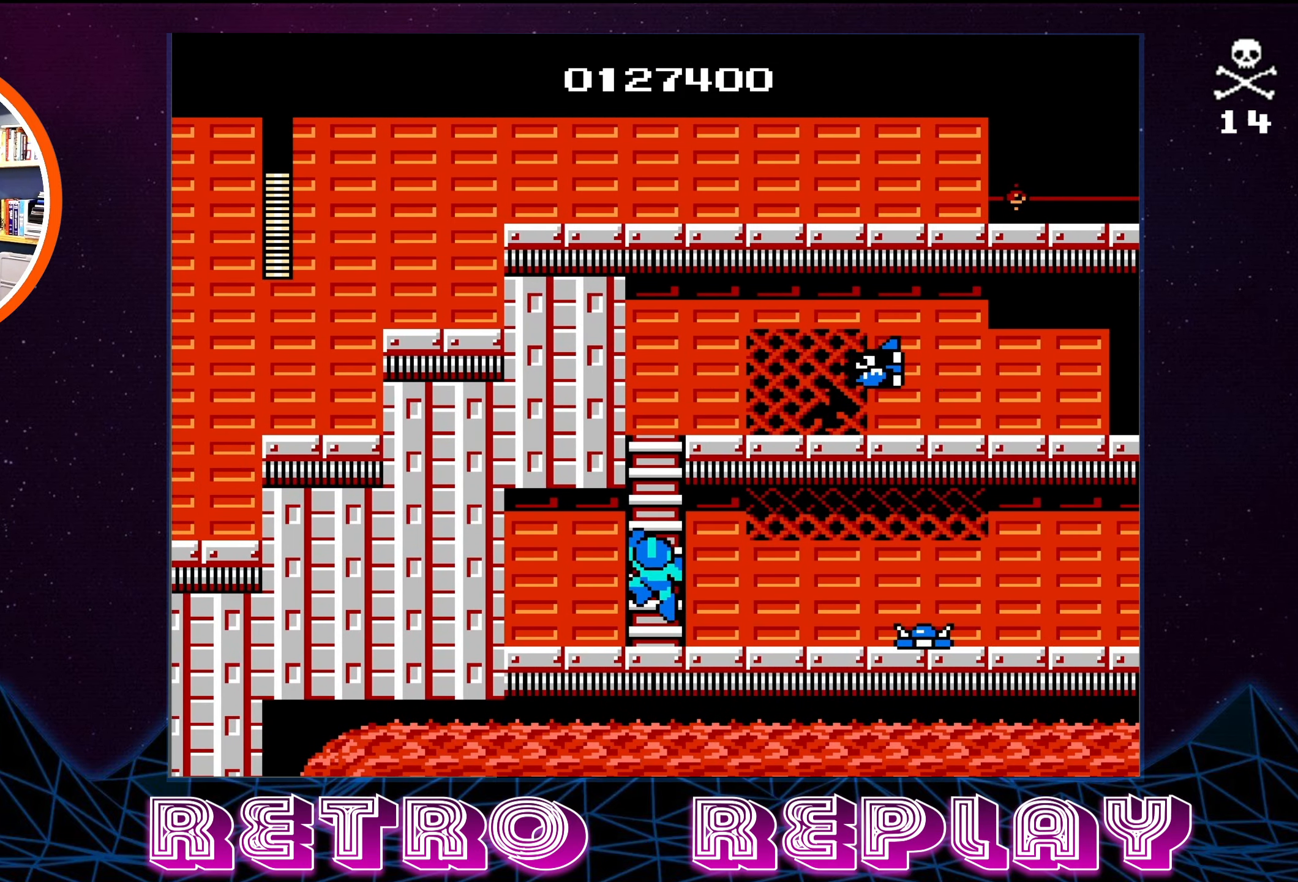
{"buttons": ["DPAD_RIGHT"], "events": [[150, "DPAD_RIGHT", "down"], [184, "DPAD_DOWN", "up"]]}
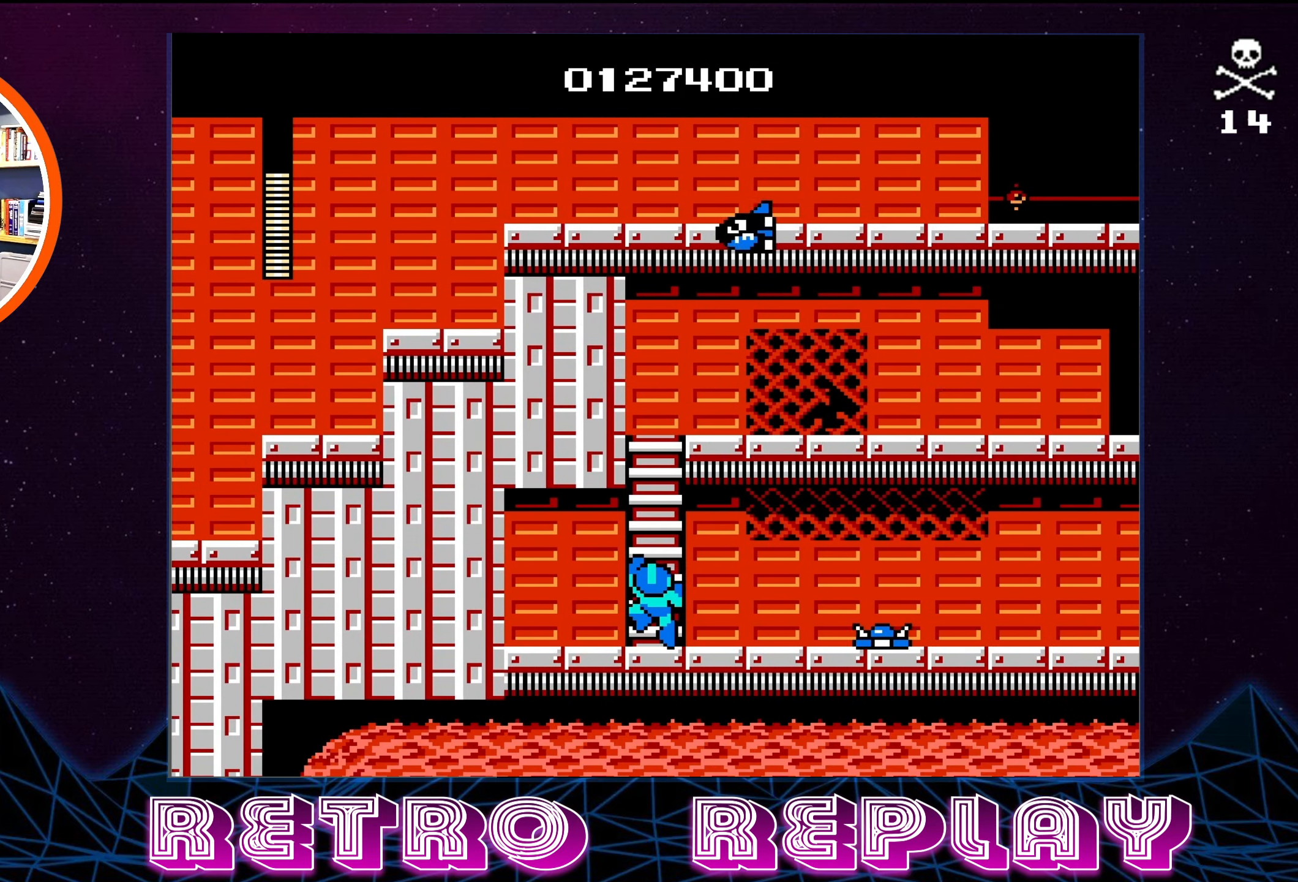
{"buttons": ["A", "DPAD_RIGHT"], "events": [[17, "DPAD_DOWN", "down"], [67, "DPAD_RIGHT", "up"], [284, "DPAD_RIGHT", "down"], [300, "DPAD_DOWN", "up"], [400, "A", "down"]]}
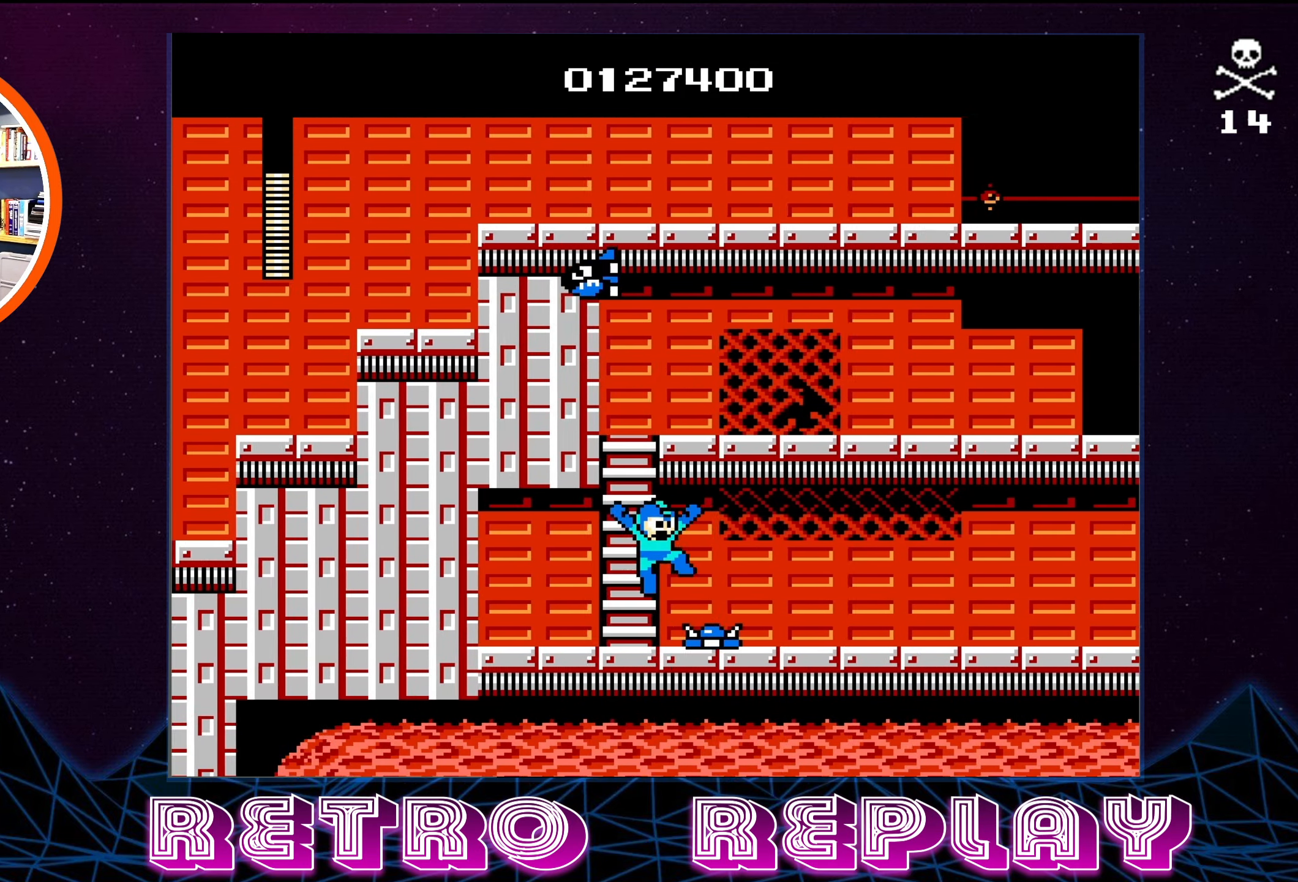
{"buttons": ["DPAD_RIGHT"], "events": [[350, "A", "up"]]}
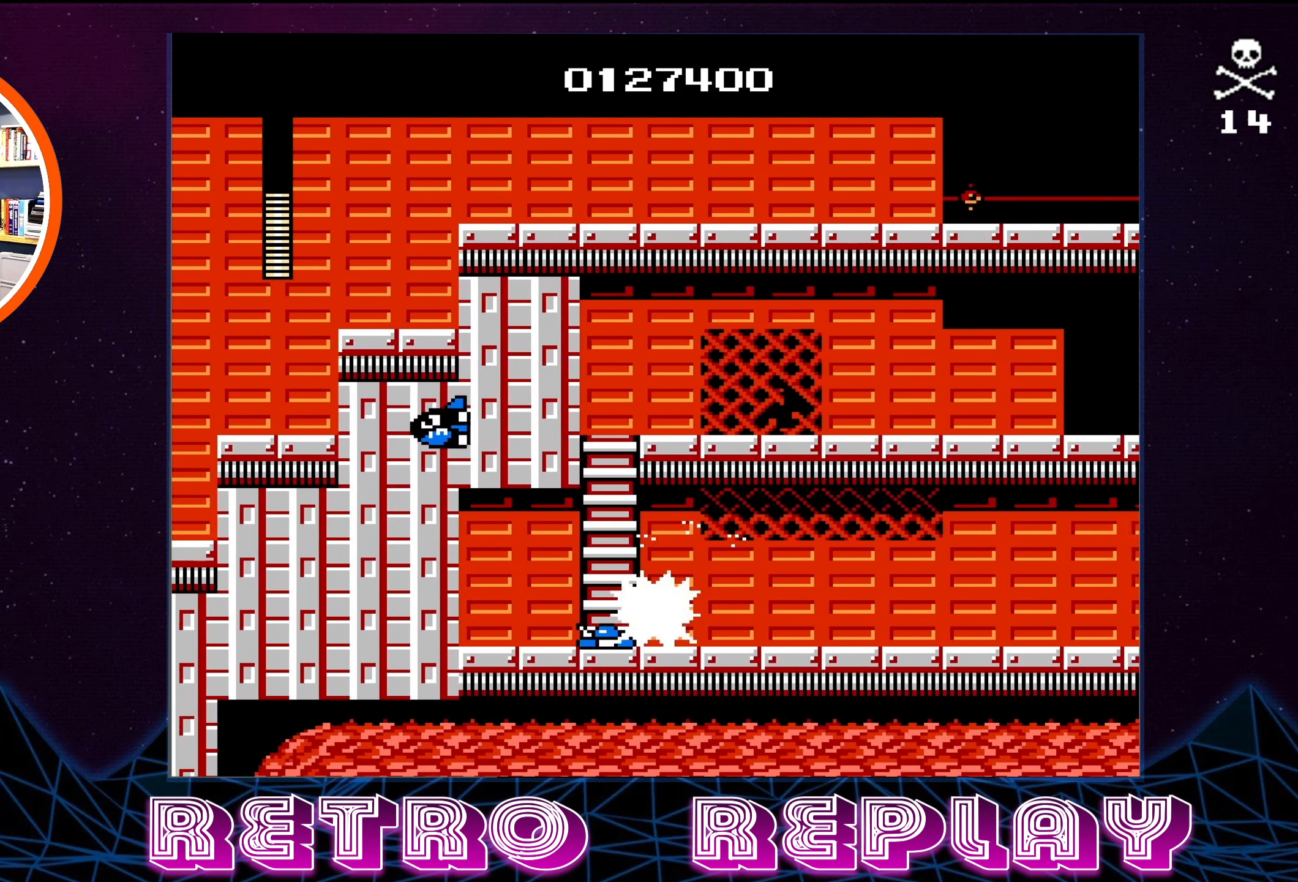
{"buttons": ["DPAD_RIGHT"], "events": []}
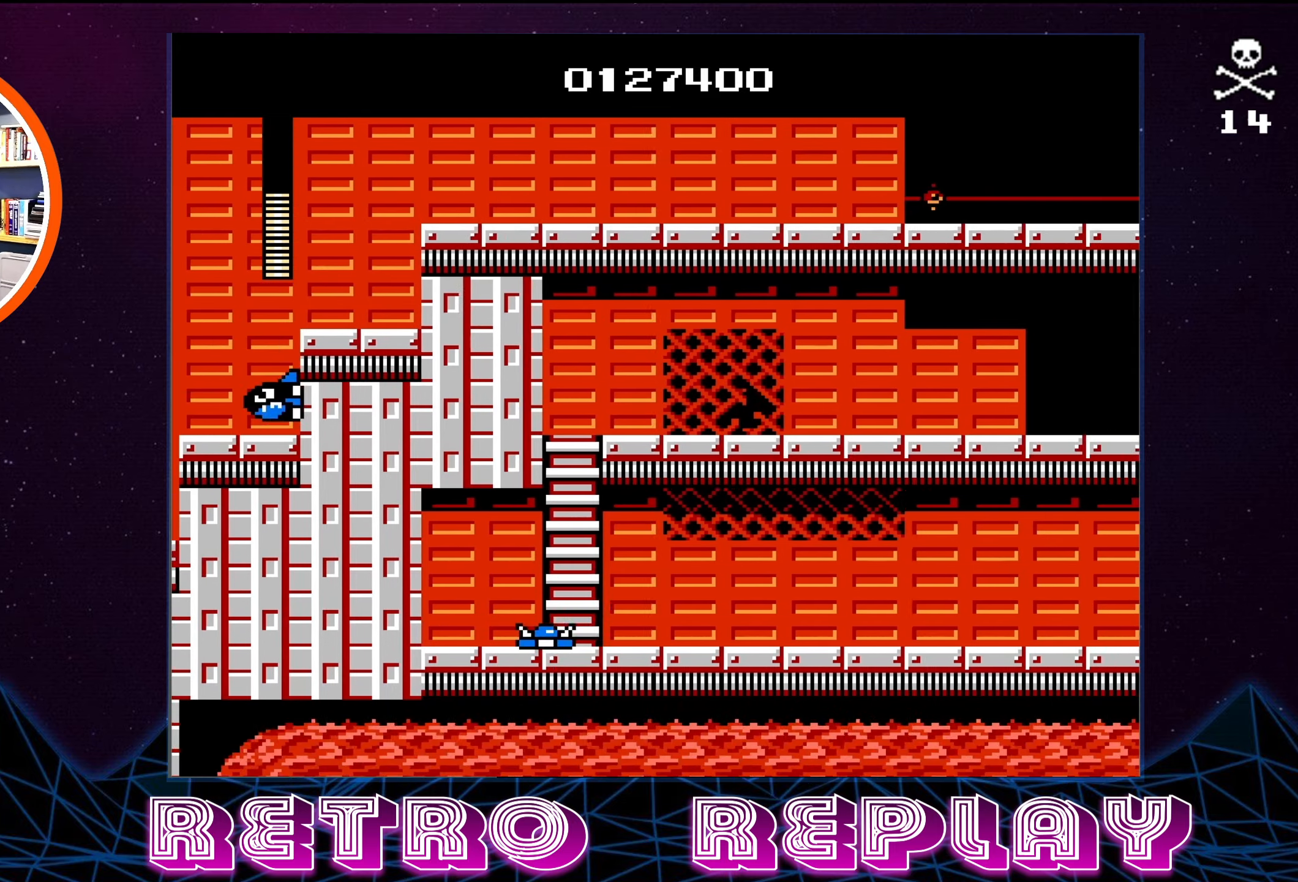
{"buttons": ["DPAD_RIGHT"], "events": [[83, "A", "down"], [433, "A", "up"]]}
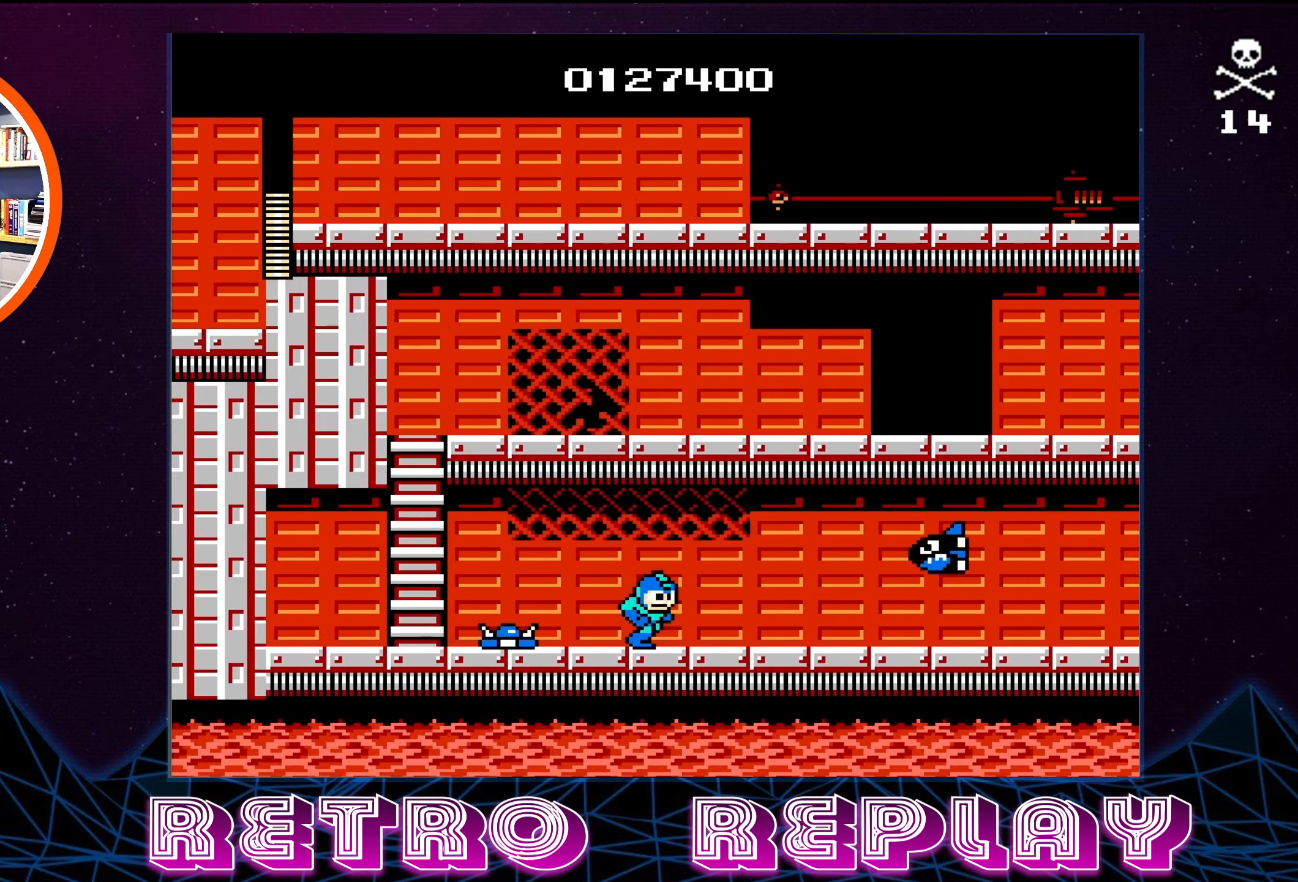
{"buttons": ["DPAD_DOWN", "DPAD_RIGHT"], "events": [[16, "A", "down"], [83, "A", "up"], [233, "DPAD_DOWN", "down"], [300, "B", "down"], [350, "DPAD_DOWN", "up"], [400, "B", "up"], [416, "DPAD_DOWN", "down"]]}
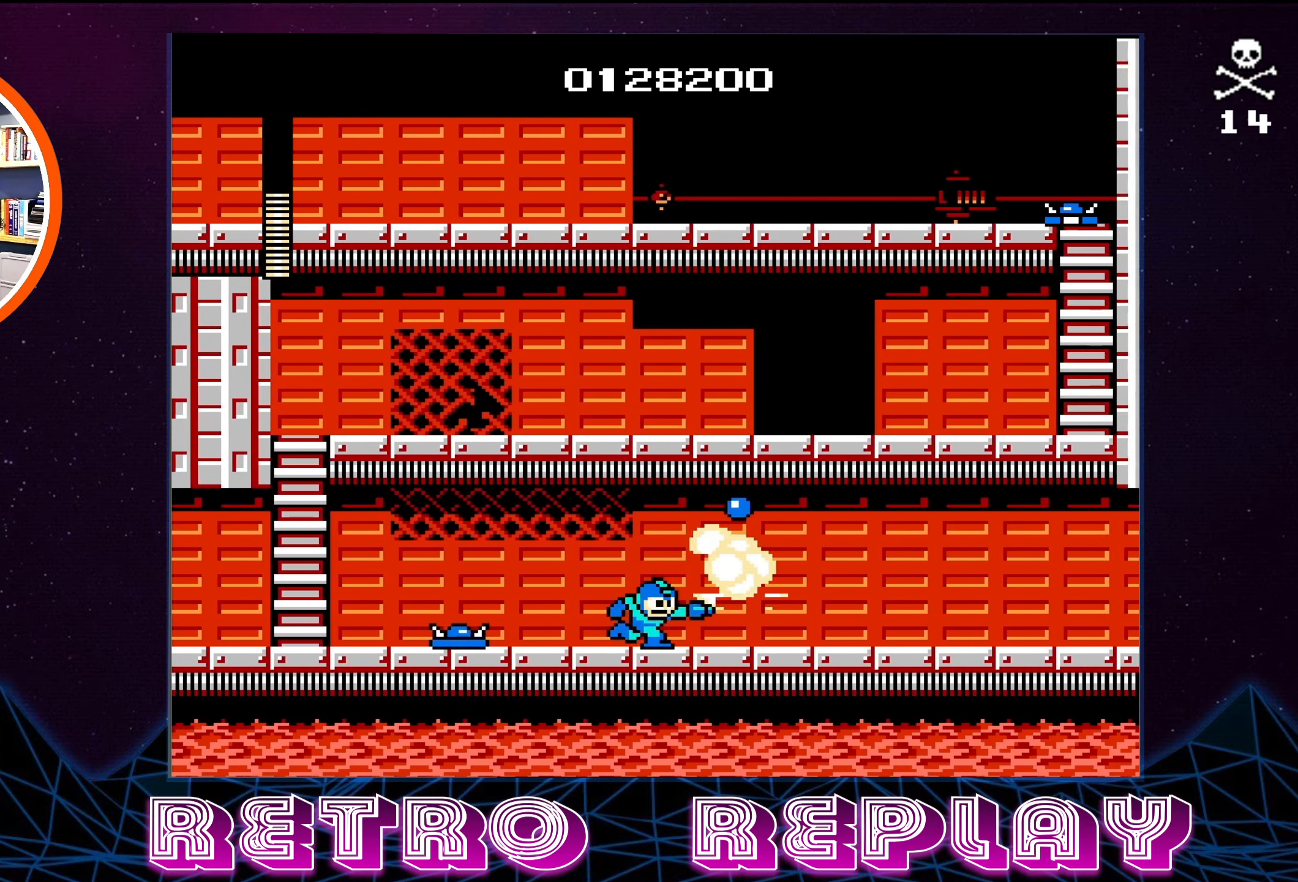
{"buttons": ["A", "DPAD_DOWN", "DPAD_RIGHT"], "events": [[266, "A", "down"], [300, "DPAD_DOWN", "up"], [400, "DPAD_DOWN", "down"]]}
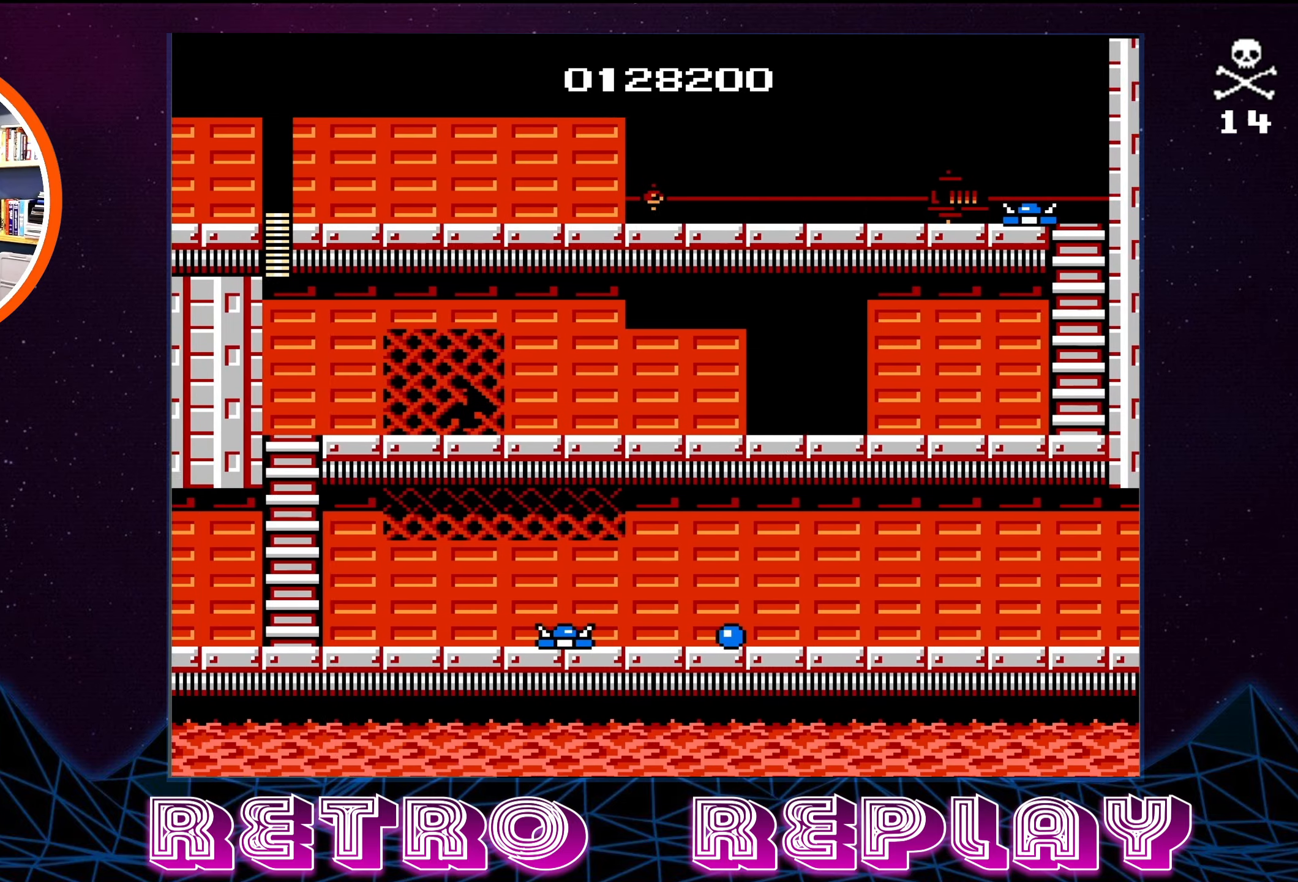
{"buttons": ["A", "DPAD_DOWN", "DPAD_RIGHT"], "events": [[16, "A", "up"], [216, "A", "down"]]}
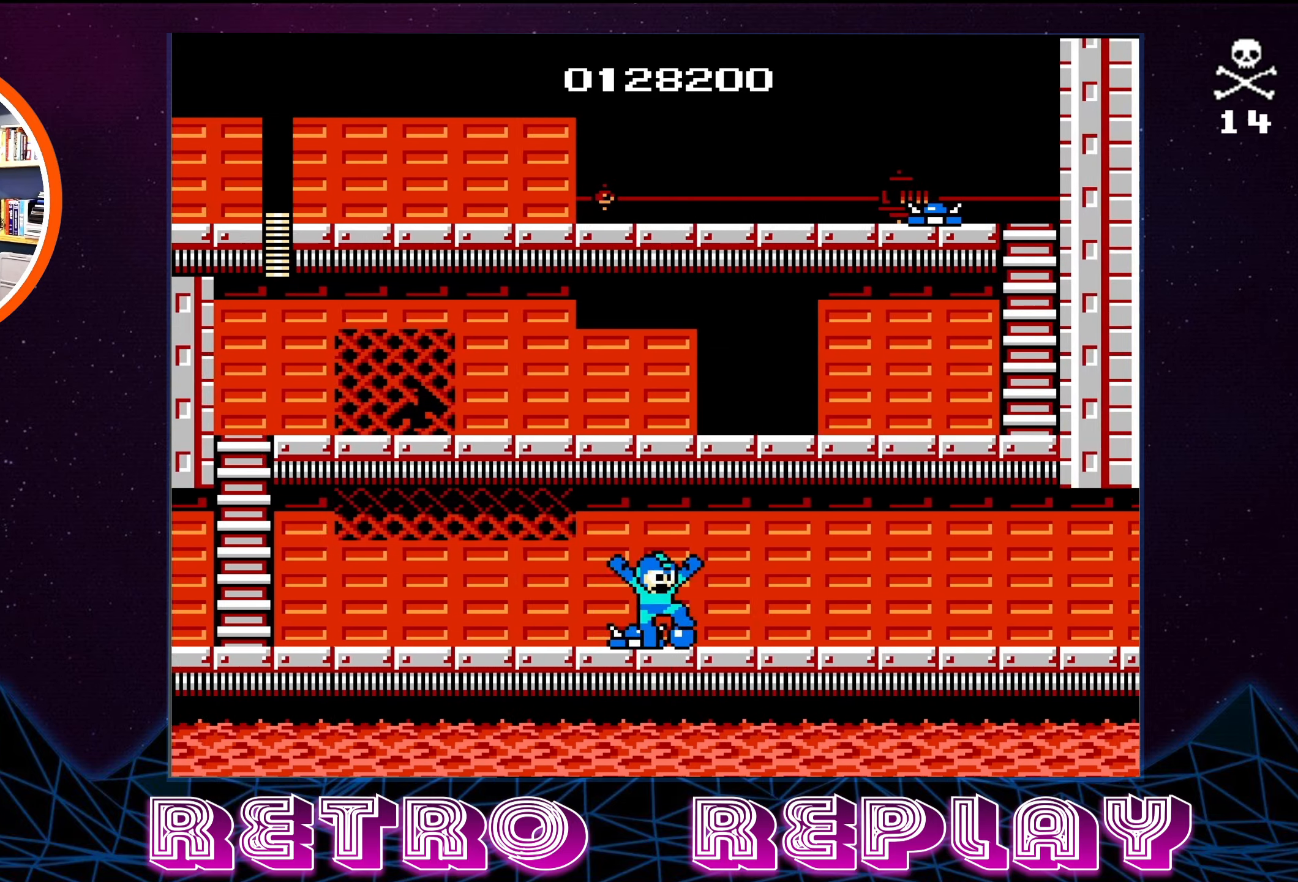
{"buttons": ["A", "DPAD_LEFT"], "events": [[50, "A", "up"], [150, "A", "down"], [433, "DPAD_RIGHT", "up"], [450, "DPAD_DOWN", "up"], [466, "DPAD_LEFT", "down"]]}
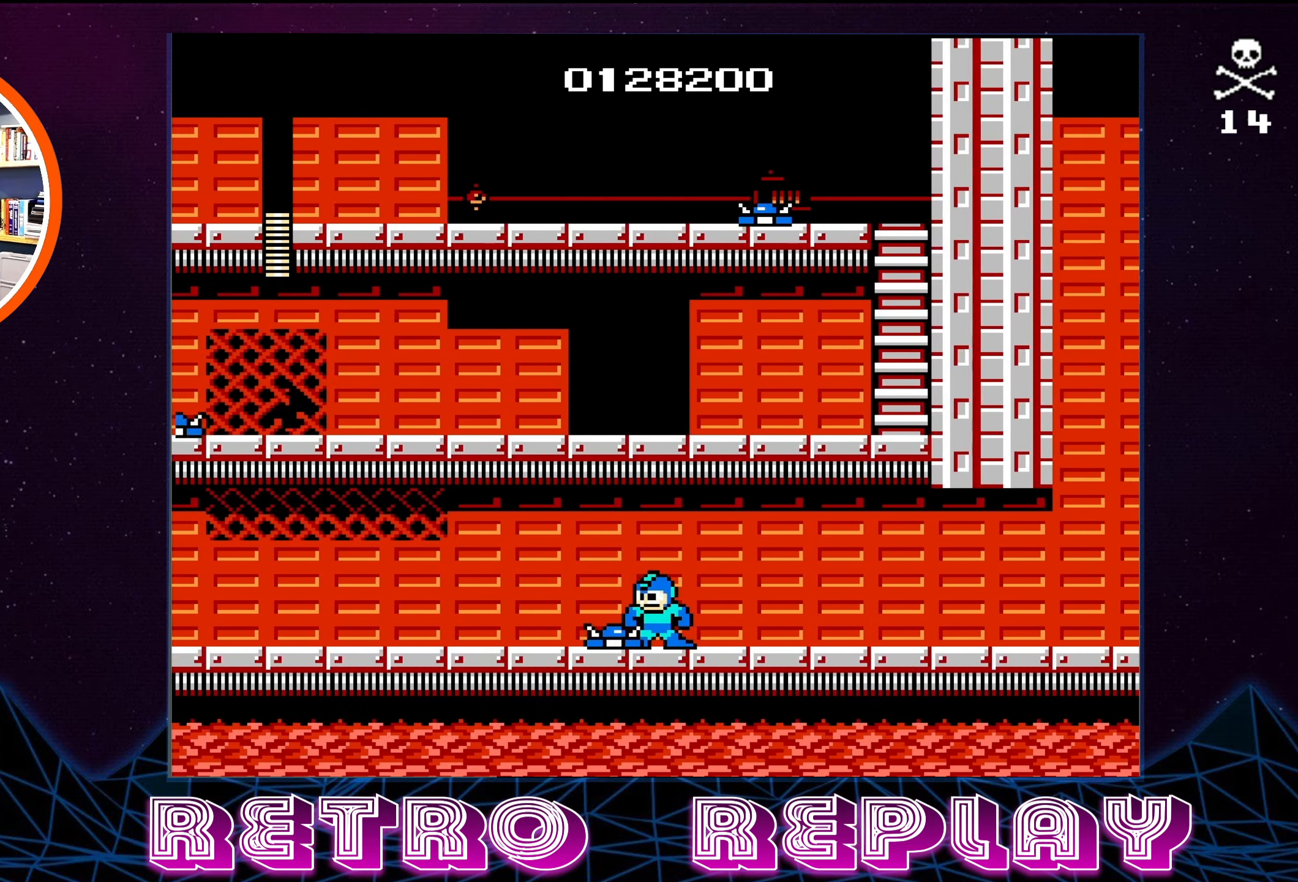
{"buttons": ["A", "DPAD_UP", "DPAD_LEFT"], "events": [[50, "A", "up"], [100, "DPAD_LEFT", "up"], [116, "A", "down"], [116, "DPAD_RIGHT", "down"], [216, "DPAD_LEFT", "down"], [216, "DPAD_RIGHT", "up"], [333, "DPAD_UP", "down"], [383, "A", "up"], [450, "A", "down"]]}
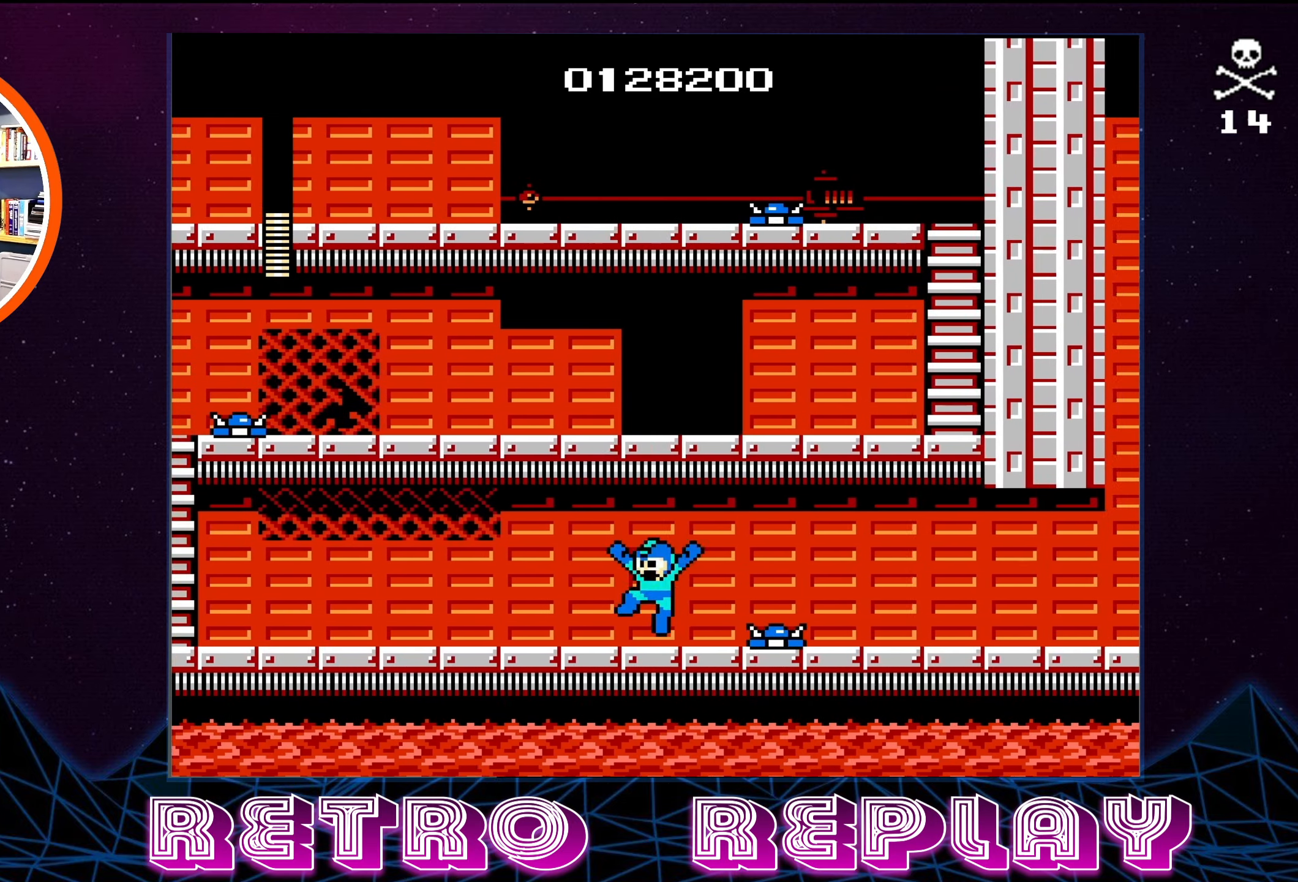
{"buttons": ["A"], "events": [[183, "A", "up"], [250, "DPAD_UP", "up"], [350, "A", "down"], [366, "DPAD_UP", "down"], [416, "DPAD_UP", "up"], [450, "DPAD_LEFT", "up"]]}
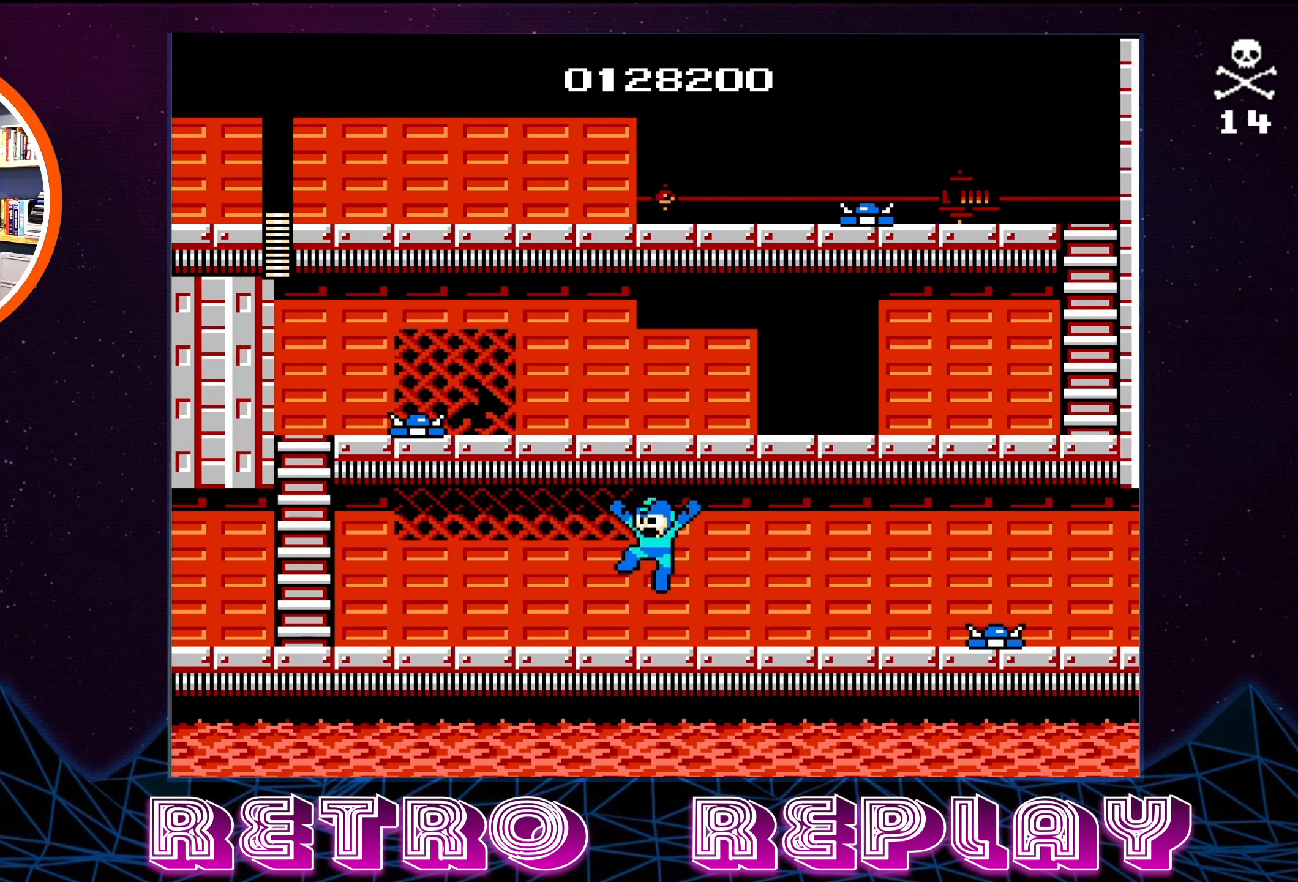
{"buttons": [], "events": [[50, "DPAD_RIGHT", "down"], [66, "A", "up"], [166, "A", "down"], [266, "DPAD_RIGHT", "up"], [383, "A", "up"]]}
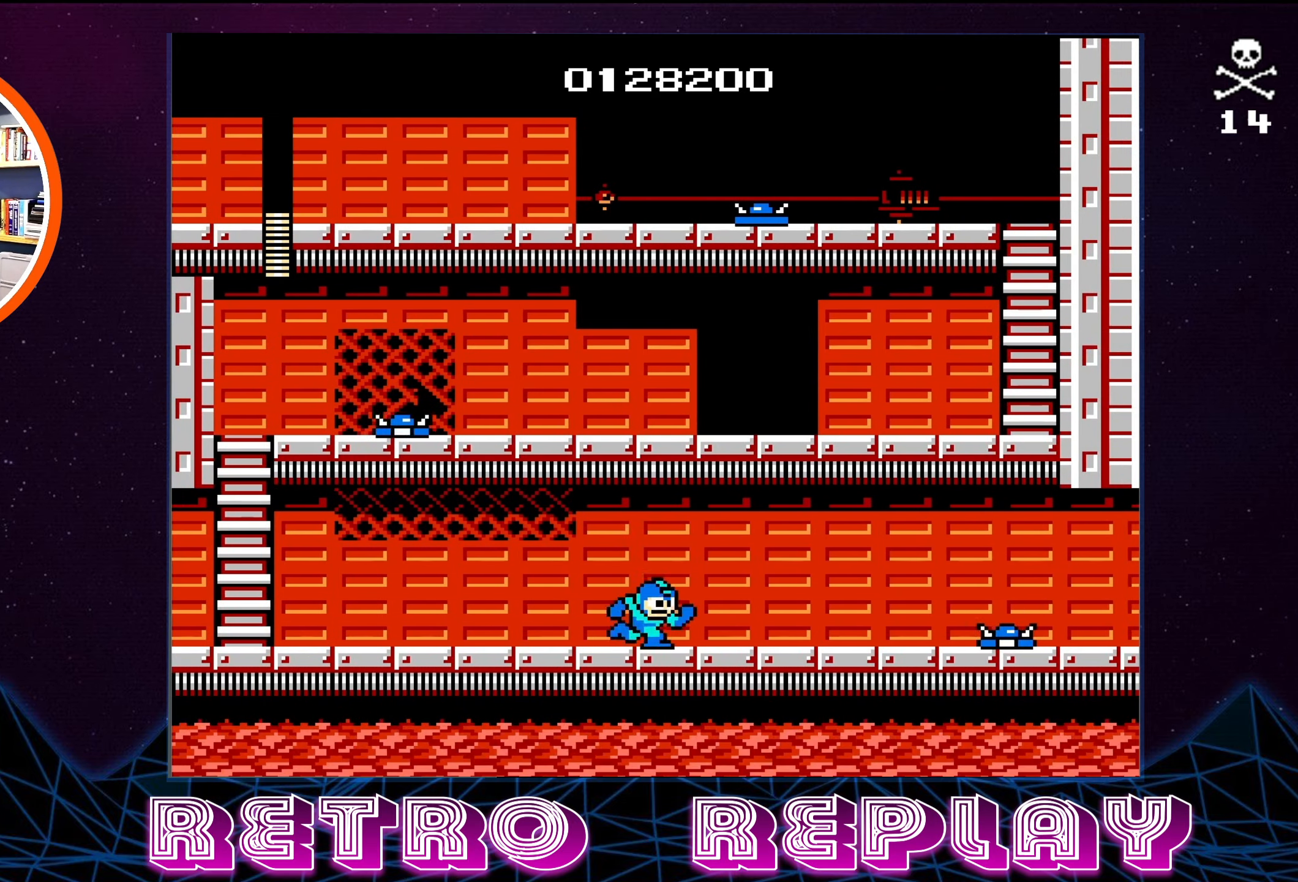
{"buttons": ["A"], "events": [[33, "A", "down"], [250, "A", "up"], [366, "A", "down"]]}
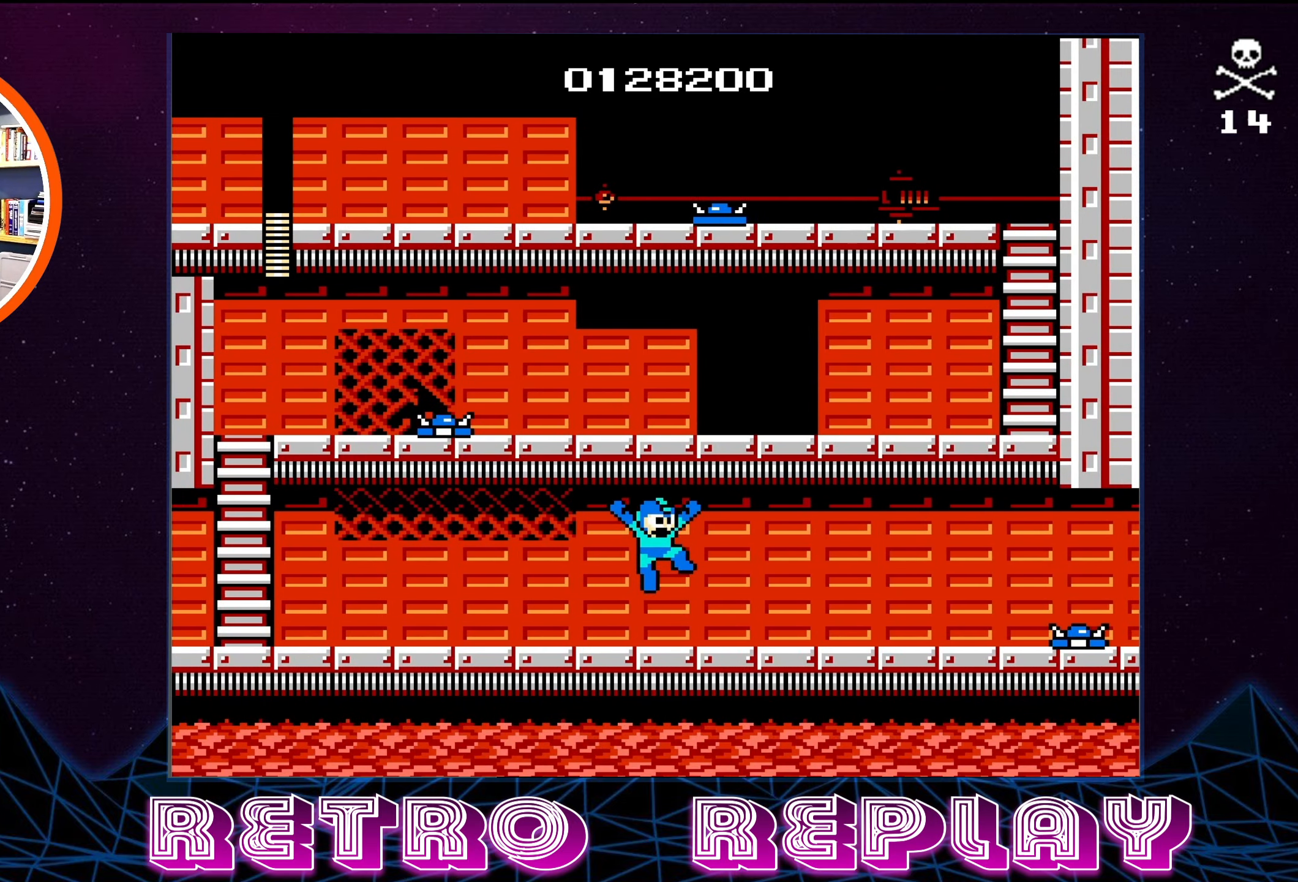
{"buttons": ["DPAD_RIGHT"], "events": [[50, "A", "up"], [200, "A", "down"], [200, "DPAD_RIGHT", "down"], [383, "A", "up"]]}
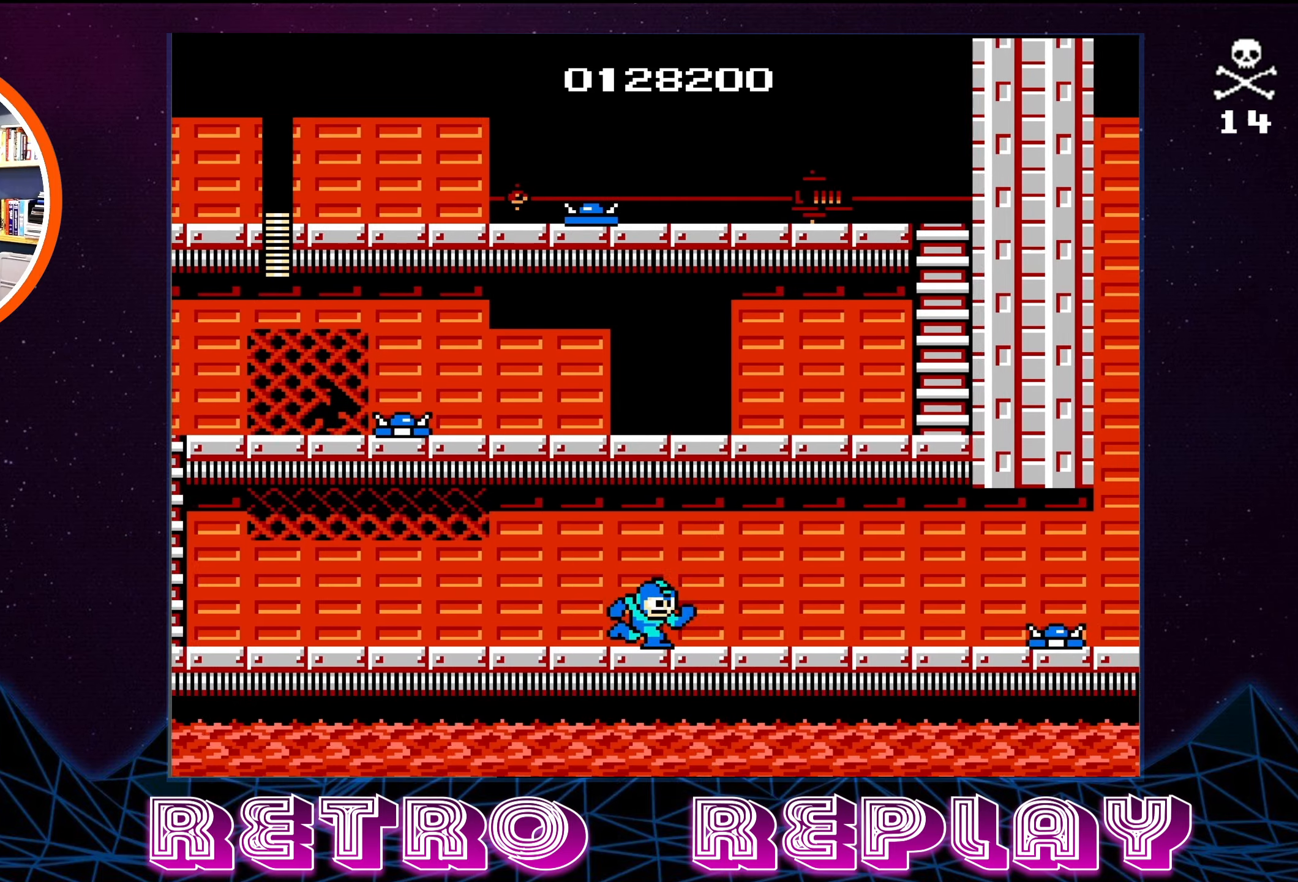
{"buttons": ["A", "DPAD_RIGHT"], "events": [[17, "A", "down"], [183, "A", "up"], [367, "A", "down"]]}
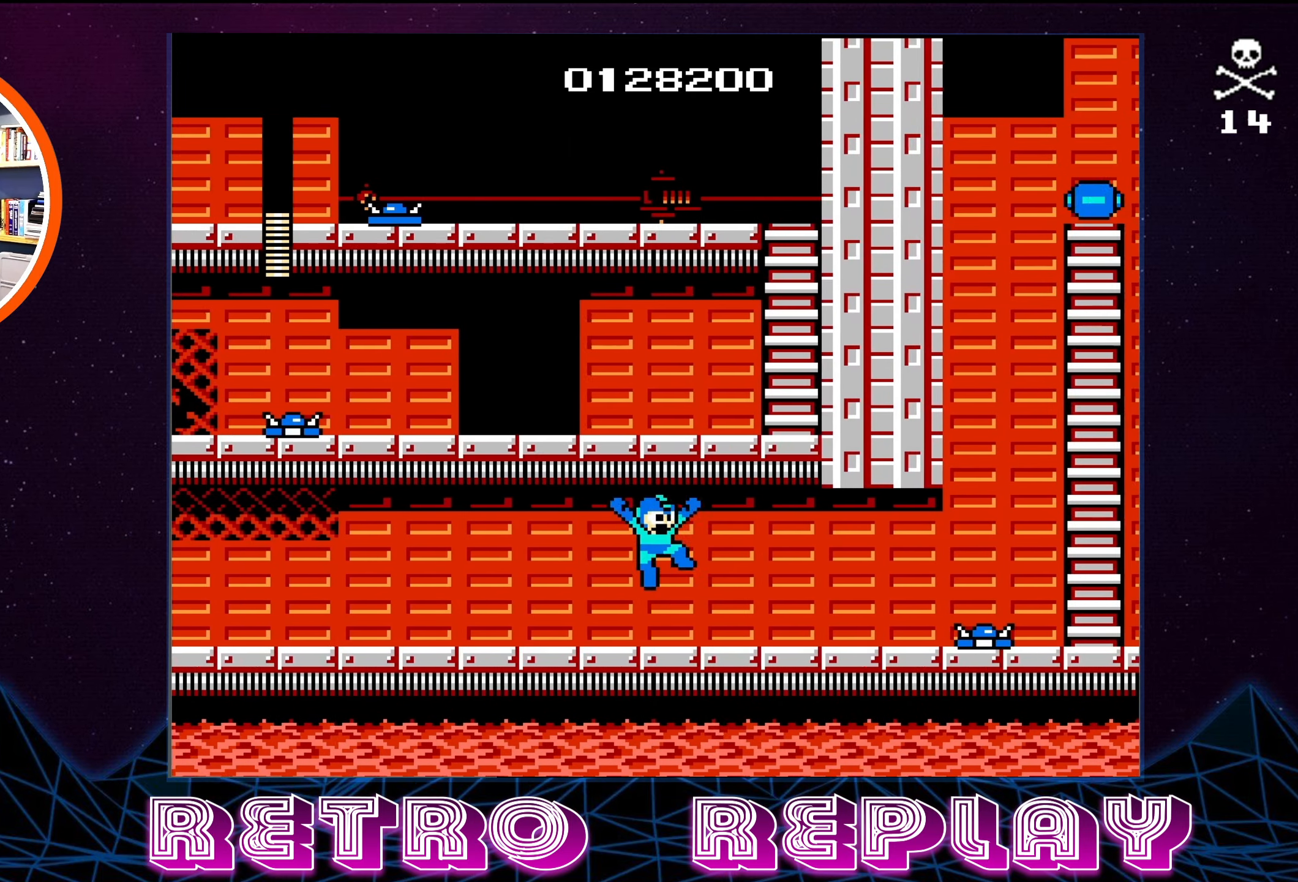
{"buttons": ["DPAD_RIGHT"], "events": [[83, "A", "up"], [200, "A", "down"], [300, "DPAD_RIGHT", "up"], [400, "A", "up"], [400, "DPAD_RIGHT", "down"]]}
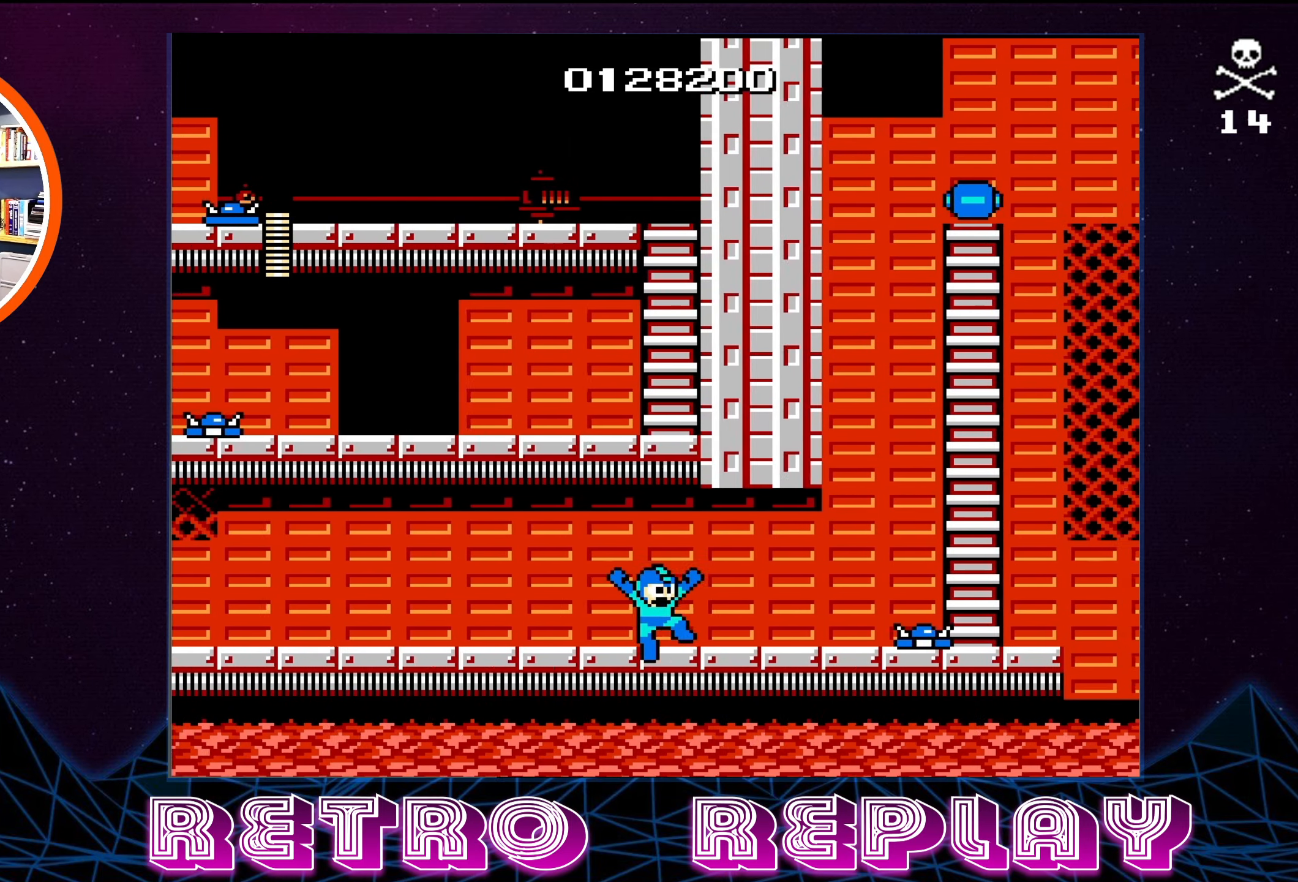
{"buttons": ["DPAD_RIGHT"], "events": [[100, "A", "down"], [283, "A", "up"]]}
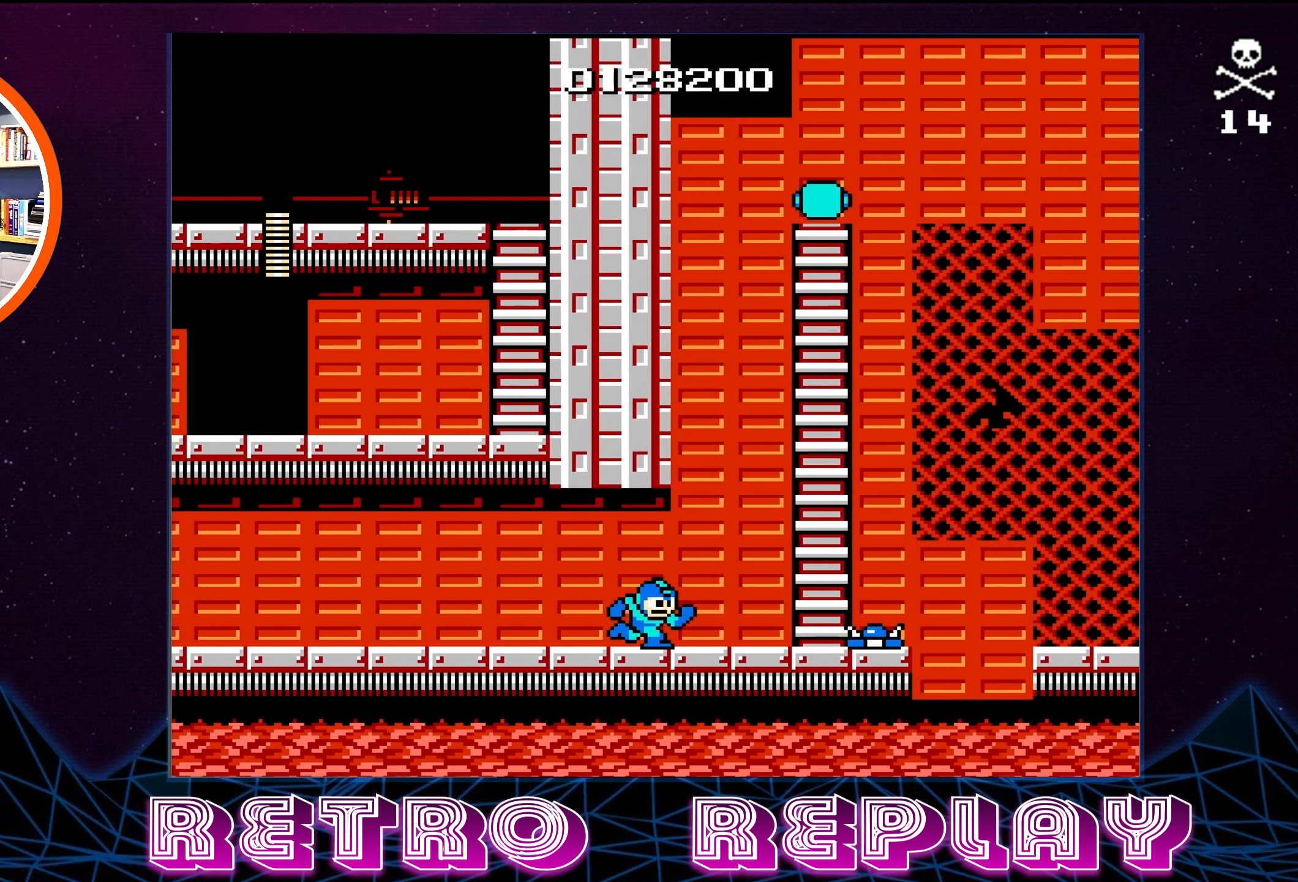
{"buttons": ["DPAD_UP", "DPAD_RIGHT"], "events": [[150, "A", "down"], [467, "DPAD_UP", "down"], [500, "A", "up"]]}